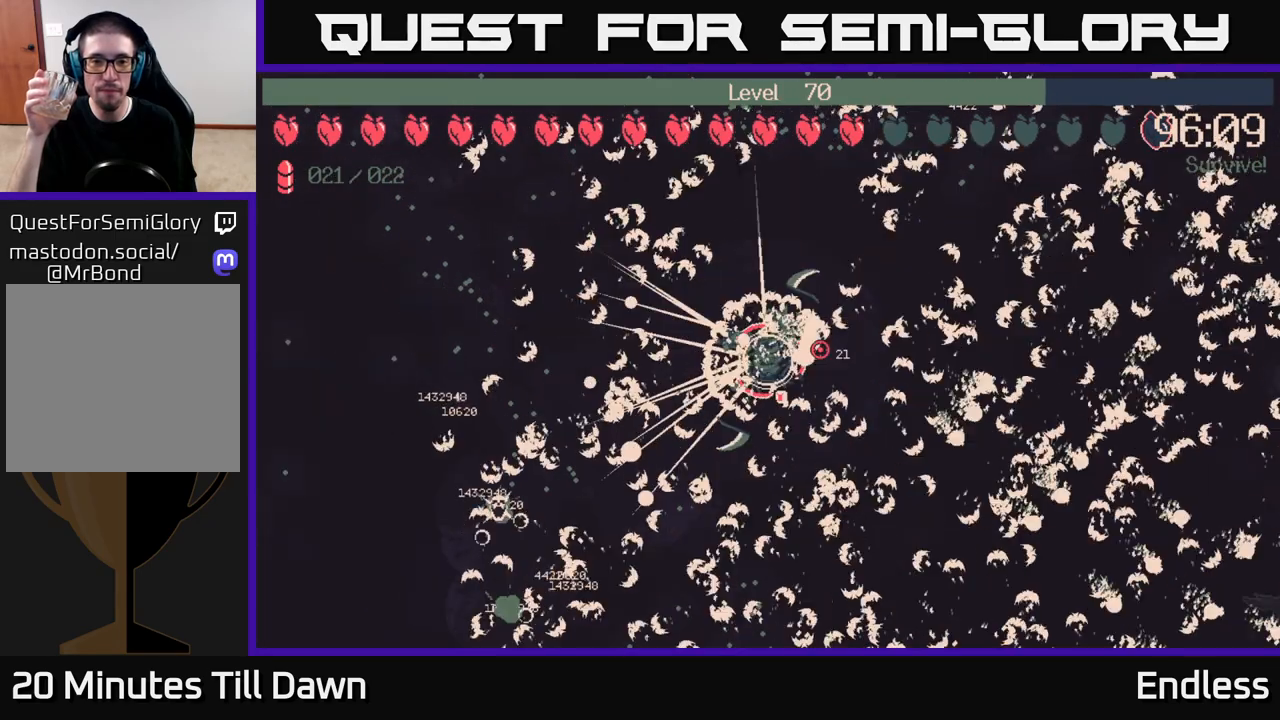
Gameplay with a controller (Xbox layout); each line is a JSON object with the inputs held at the frame after it. "events" lists button and stick changes between this image and that frame as [ms after this image, input, new state], when the widget could be followed in between.
{"buttons": [], "left_stick": "center", "right_stick": "center", "events": []}
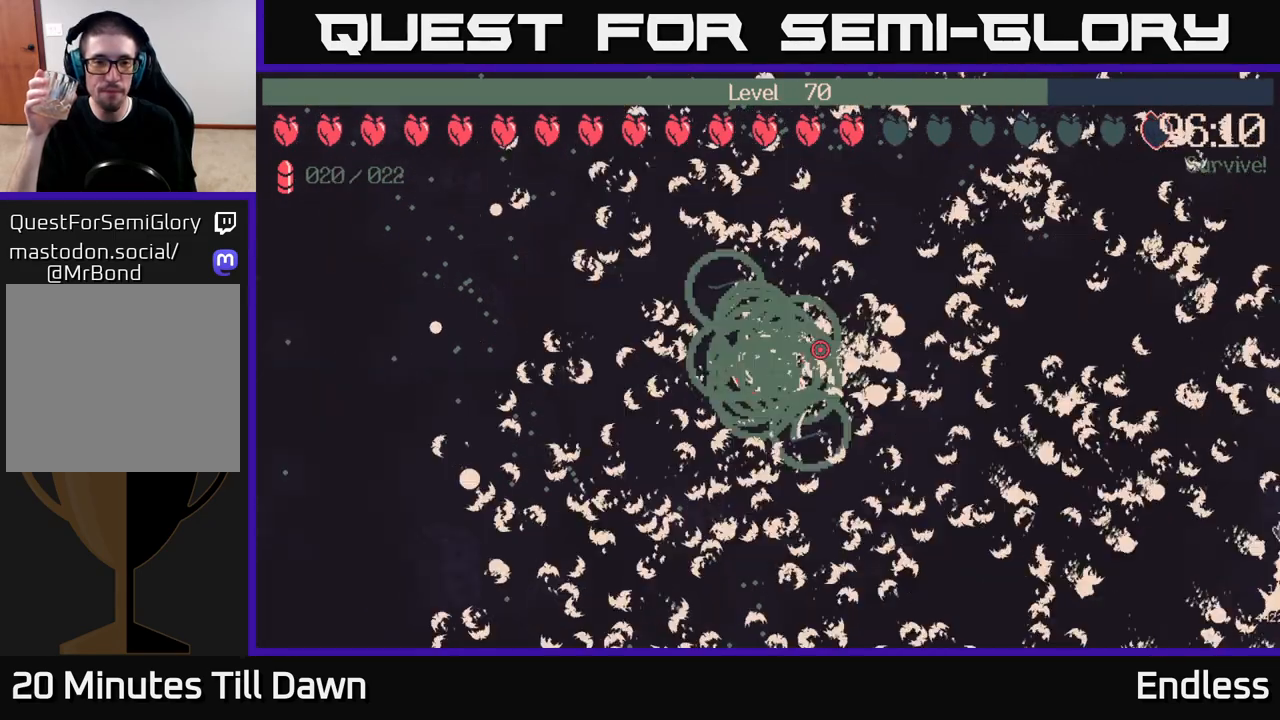
{"buttons": [], "left_stick": "left", "right_stick": "center", "events": [[367, "left_stick", "up-left"], [500, "left_stick", "left"]]}
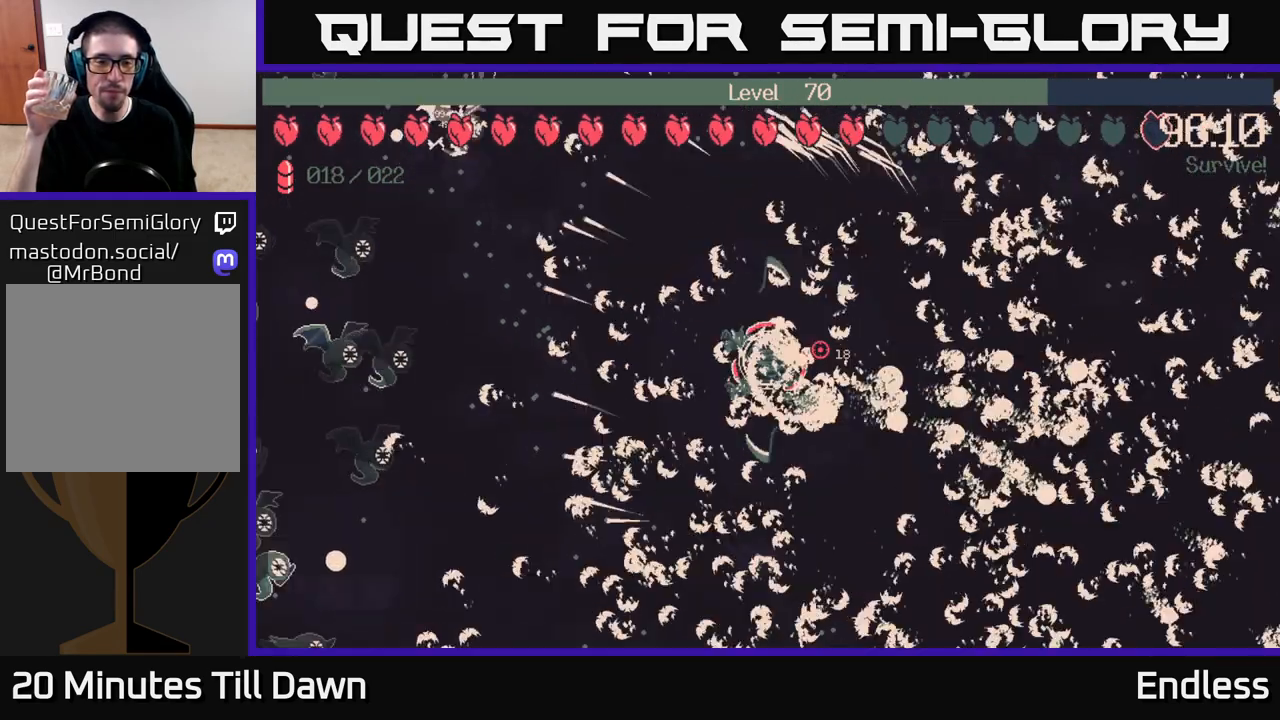
{"buttons": [], "left_stick": "left", "right_stick": "center", "events": []}
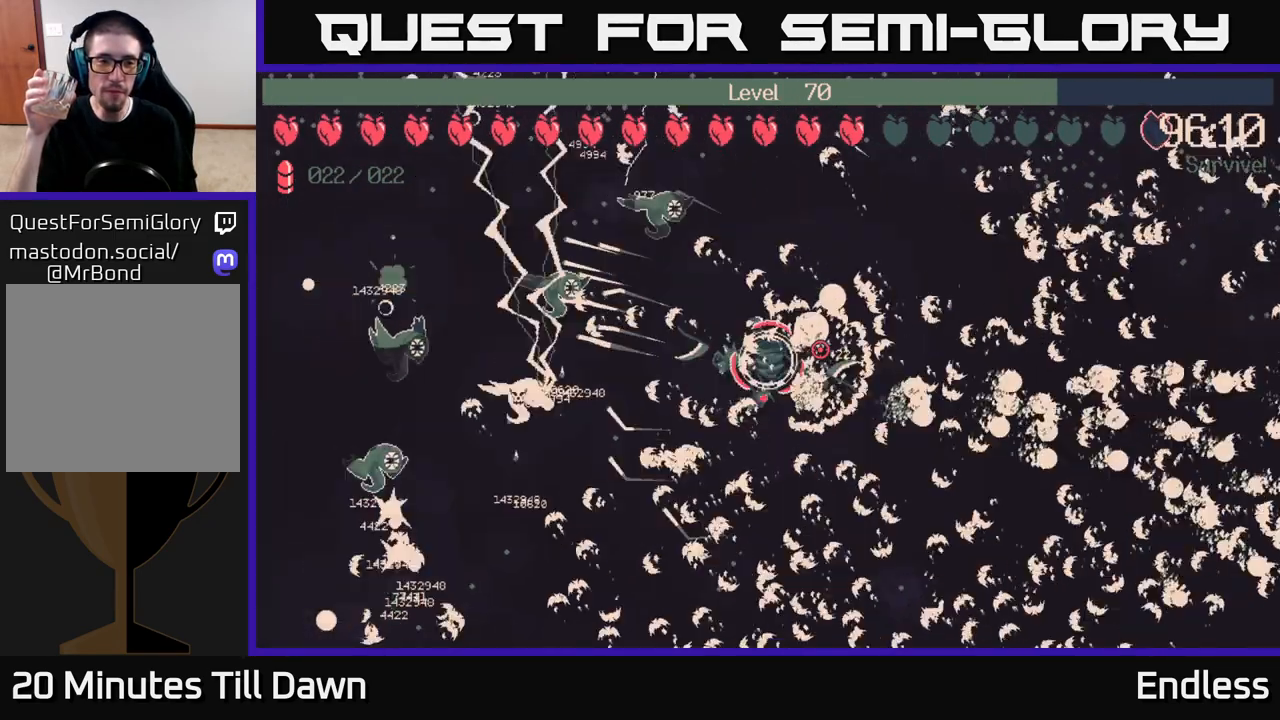
{"buttons": [], "left_stick": "center", "right_stick": "center", "events": [[100, "left_stick", "center"]]}
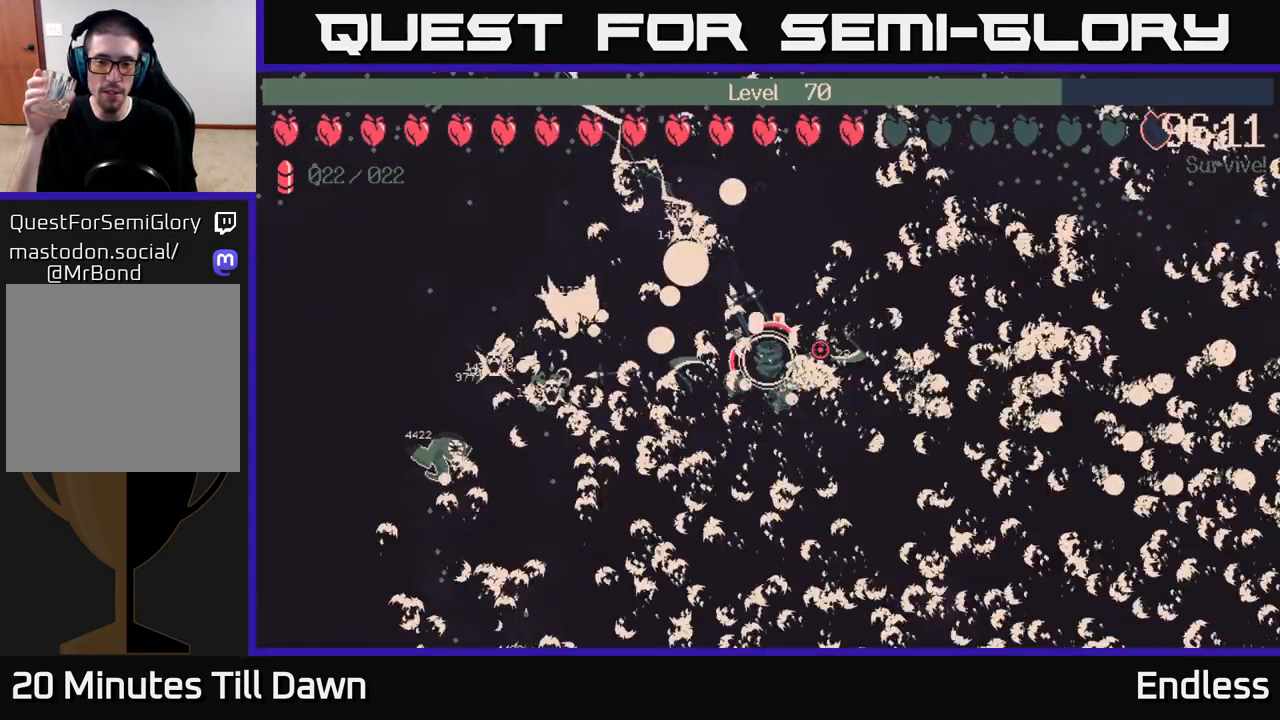
{"buttons": [], "left_stick": "center", "right_stick": "center", "events": []}
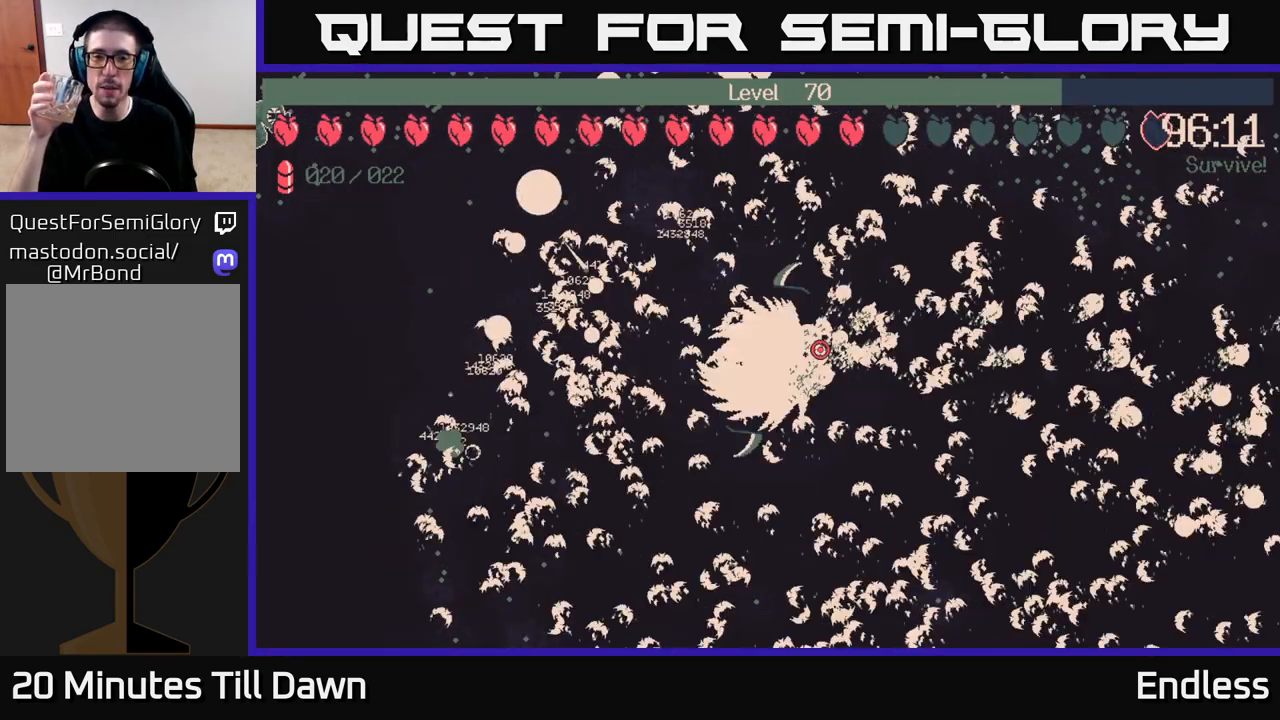
{"buttons": [], "left_stick": "center", "right_stick": "center", "events": []}
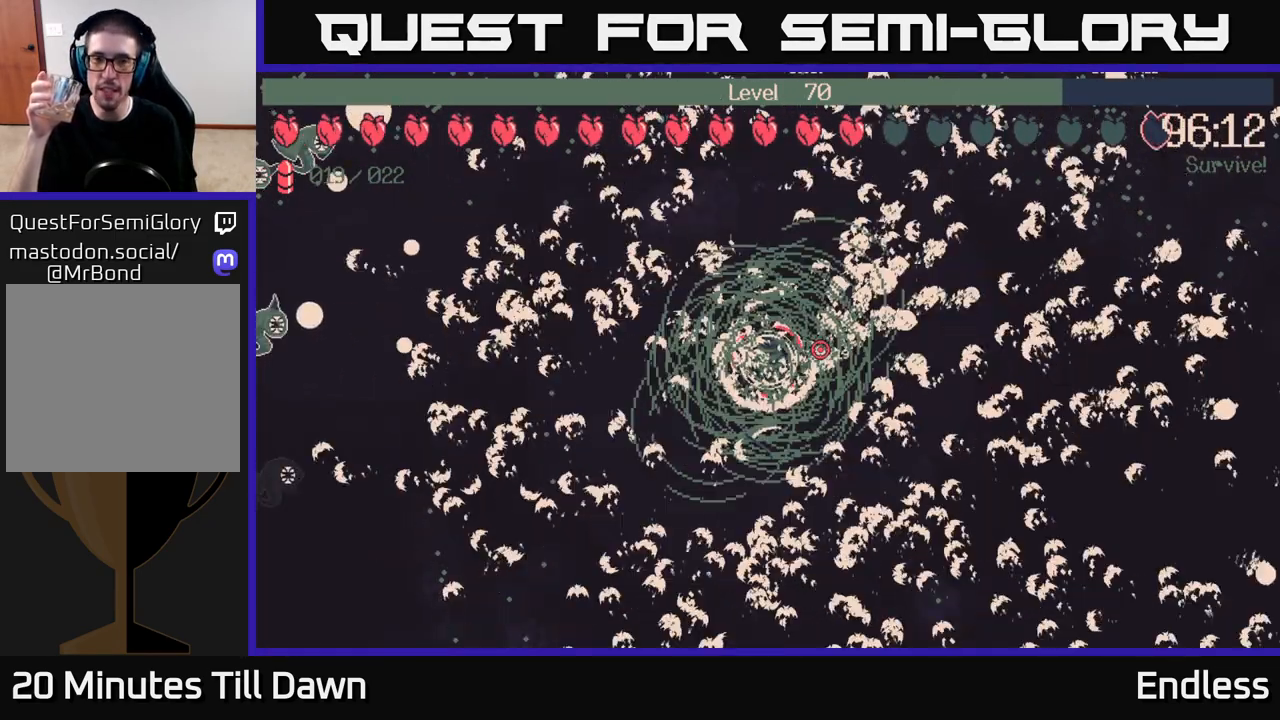
{"buttons": [], "left_stick": "left", "right_stick": "center", "events": [[167, "left_stick", "left"]]}
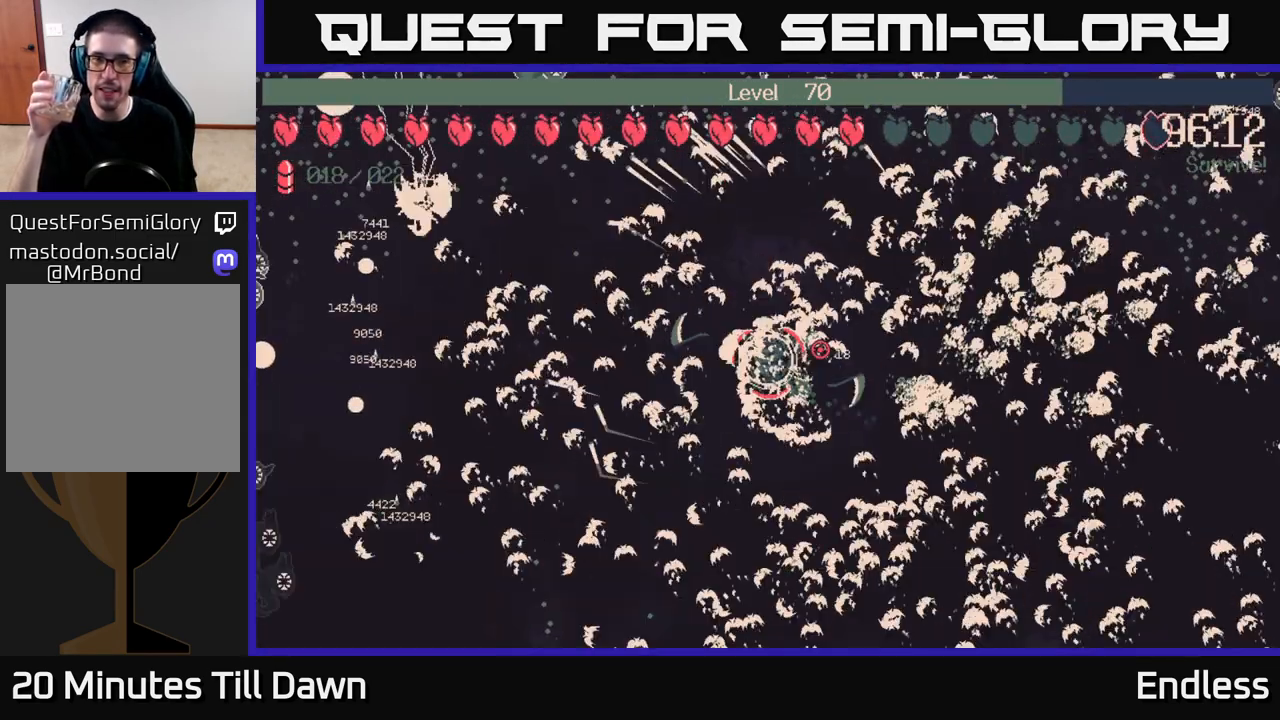
{"buttons": [], "left_stick": "center", "right_stick": "center", "events": [[367, "left_stick", "center"]]}
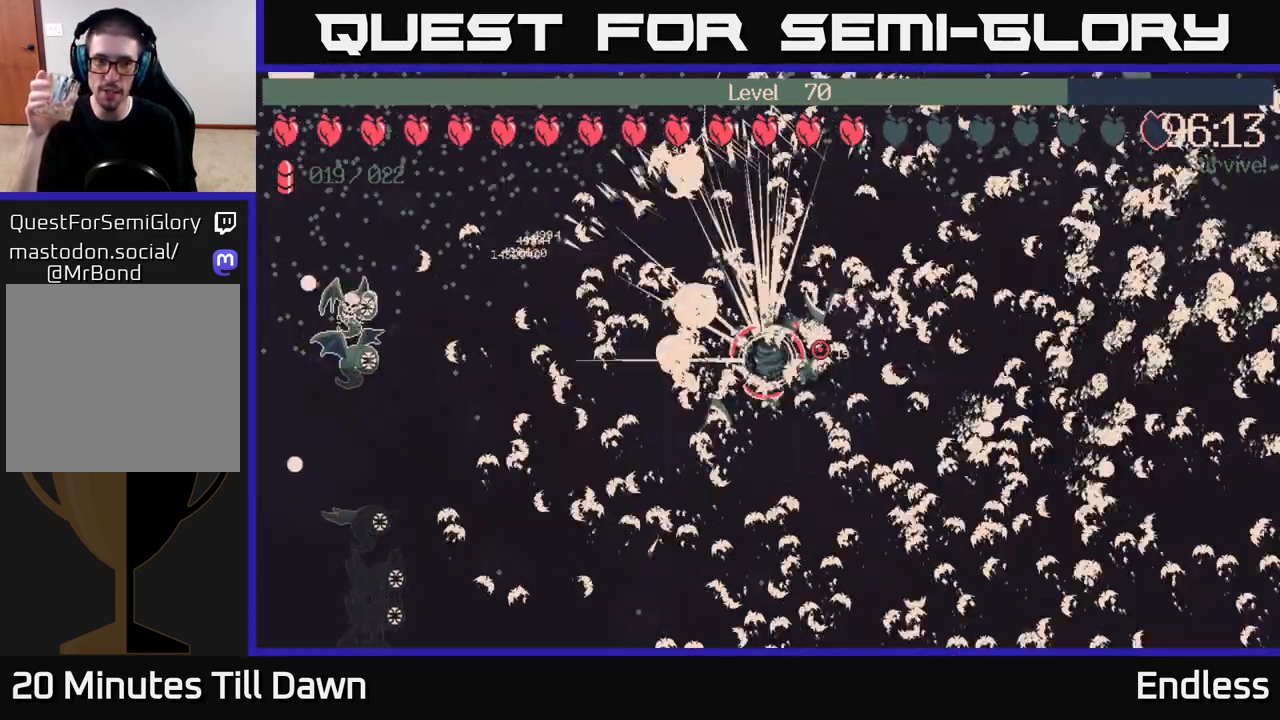
{"buttons": [], "left_stick": "center", "right_stick": "center", "events": []}
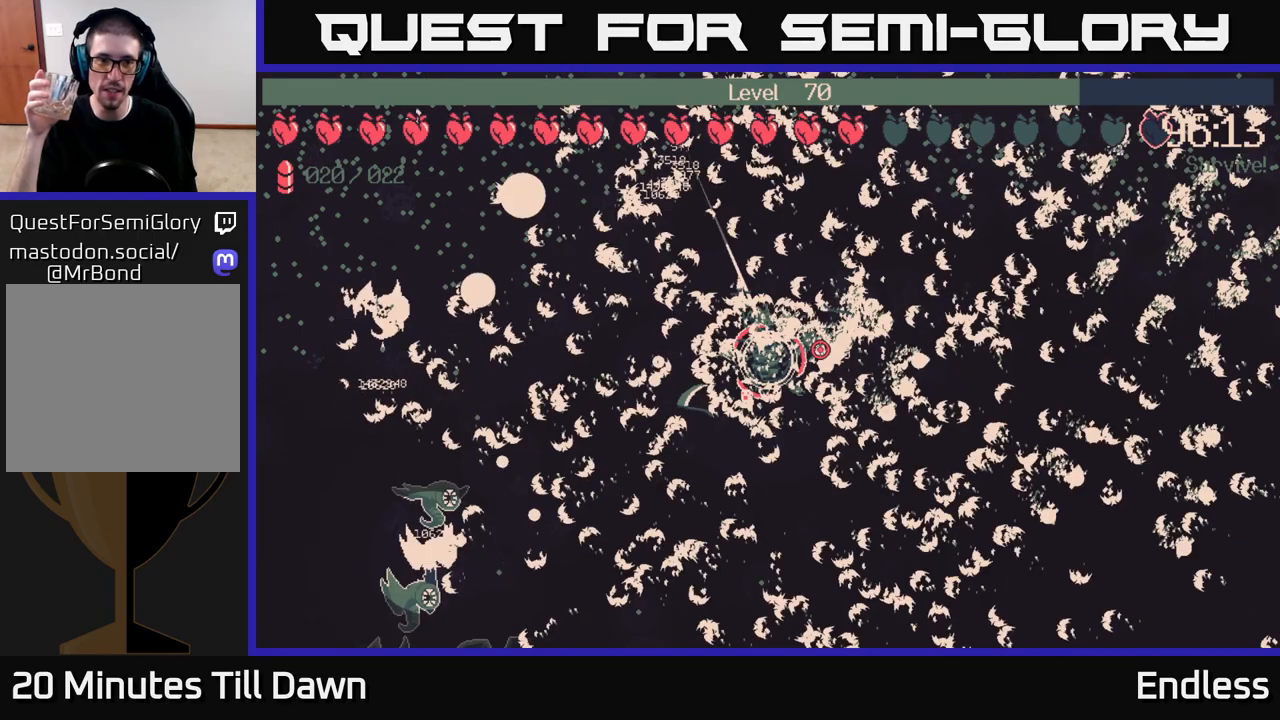
{"buttons": [], "left_stick": "center", "right_stick": "center", "events": []}
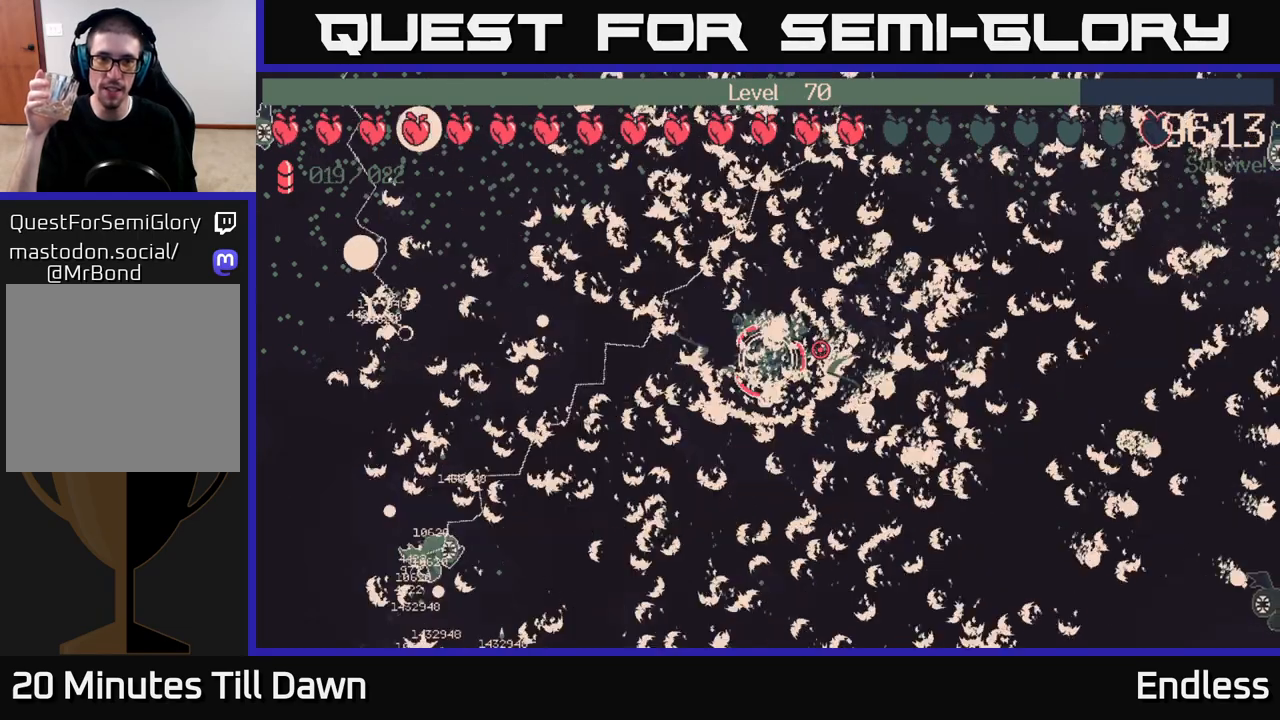
{"buttons": [], "left_stick": "left", "right_stick": "center", "events": [[117, "left_stick", "up-left"], [417, "left_stick", "left"]]}
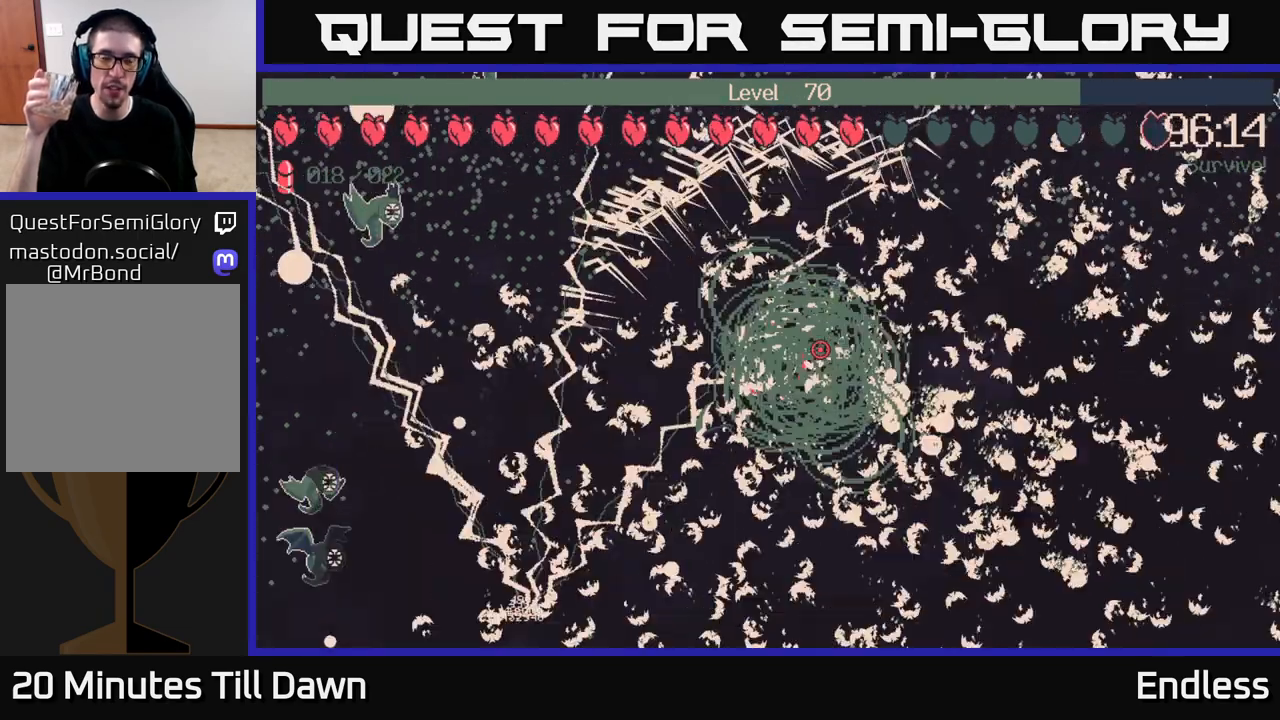
{"buttons": [], "left_stick": "center", "right_stick": "center", "events": [[300, "left_stick", "center"]]}
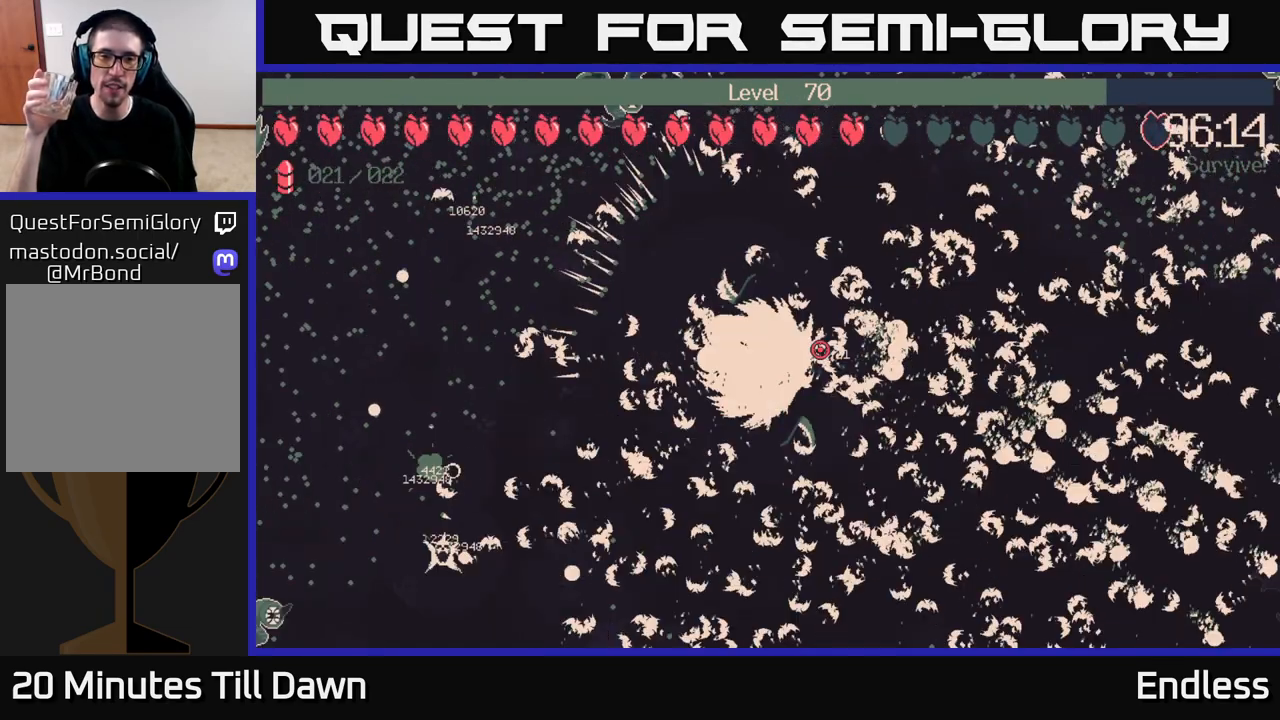
{"buttons": [], "left_stick": "center", "right_stick": "center", "events": []}
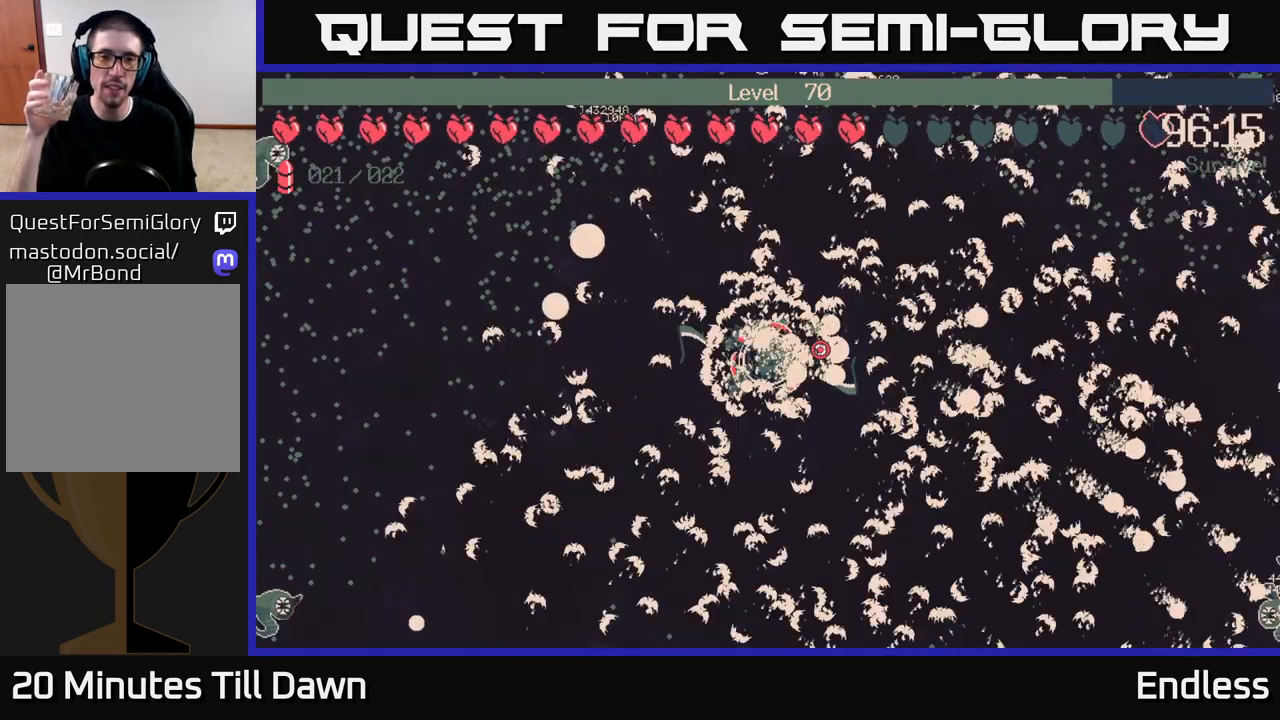
{"buttons": [], "left_stick": "left", "right_stick": "center", "events": [[300, "left_stick", "left"]]}
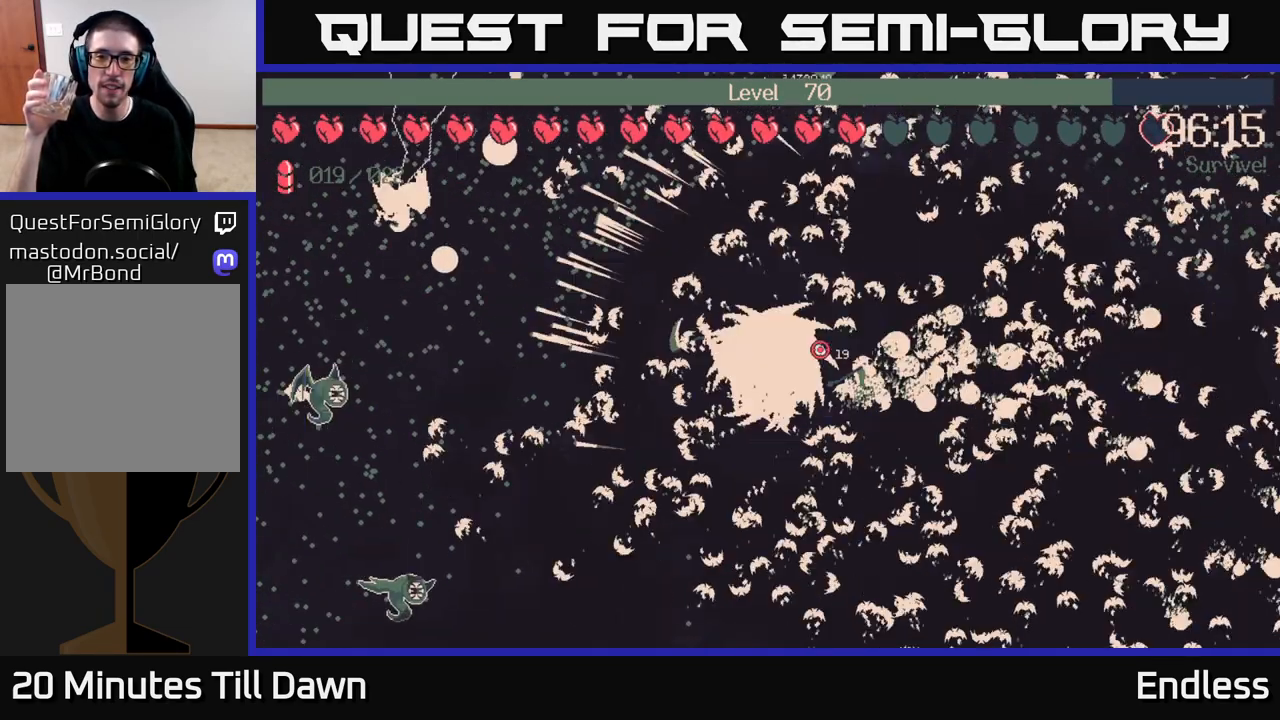
{"buttons": [], "left_stick": "center", "right_stick": "center", "events": [[283, "left_stick", "center"]]}
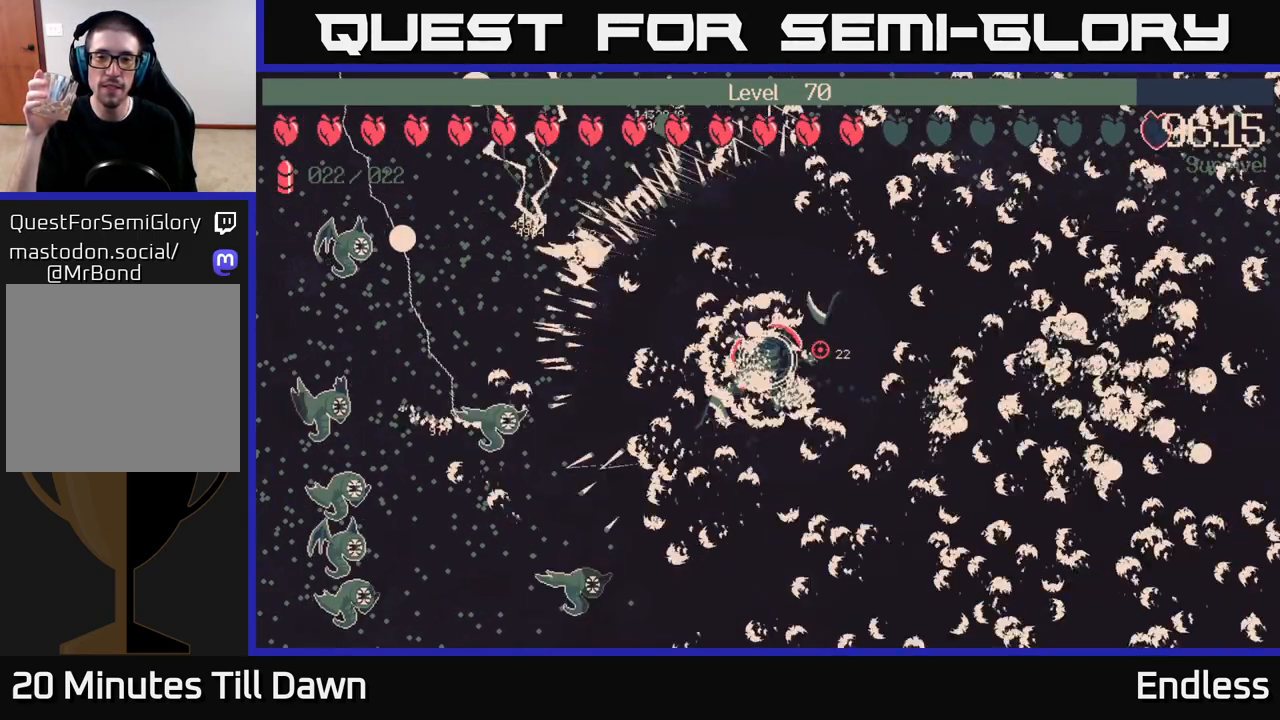
{"buttons": [], "left_stick": "center", "right_stick": "center", "events": []}
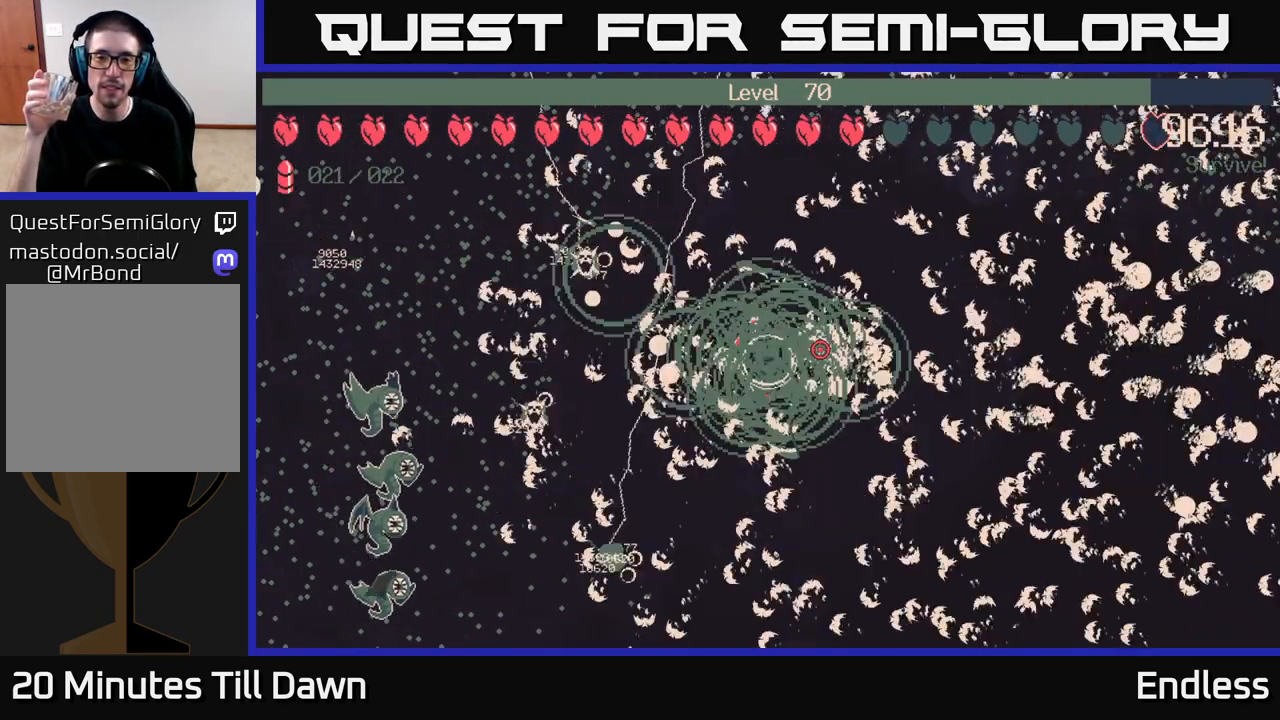
{"buttons": [], "left_stick": "center", "right_stick": "center", "events": []}
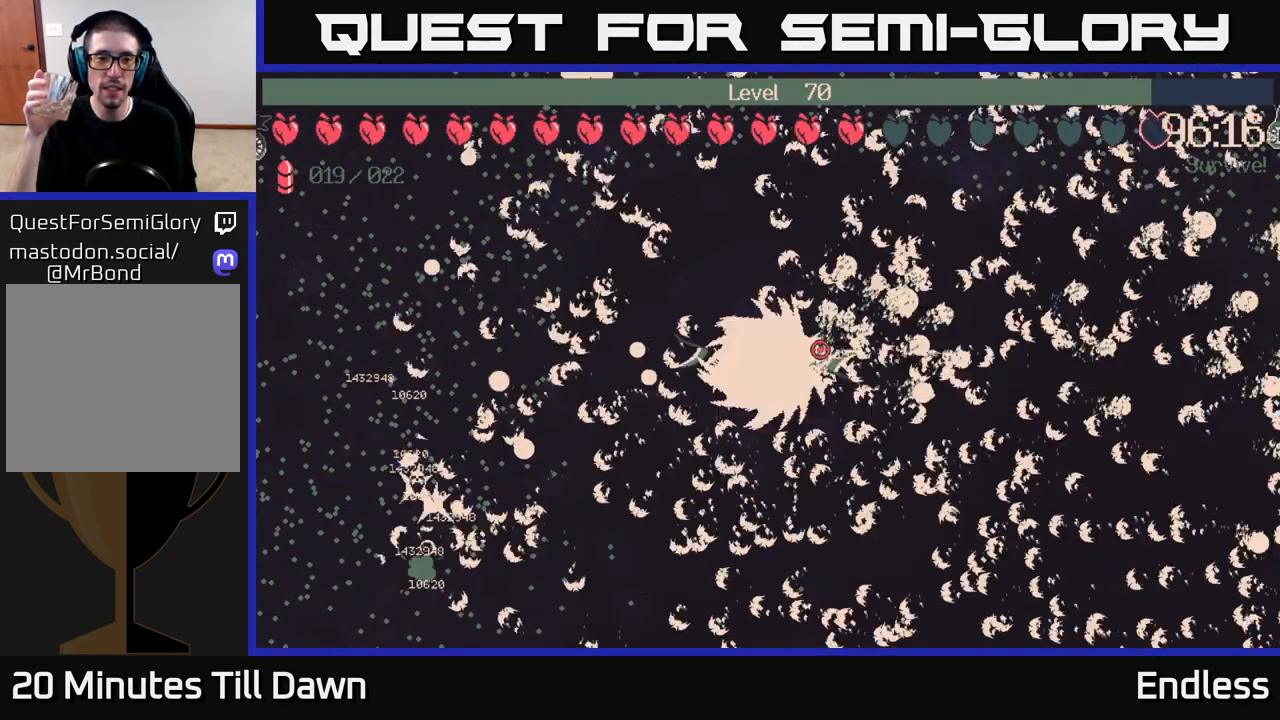
{"buttons": [], "left_stick": "center", "right_stick": "center", "events": []}
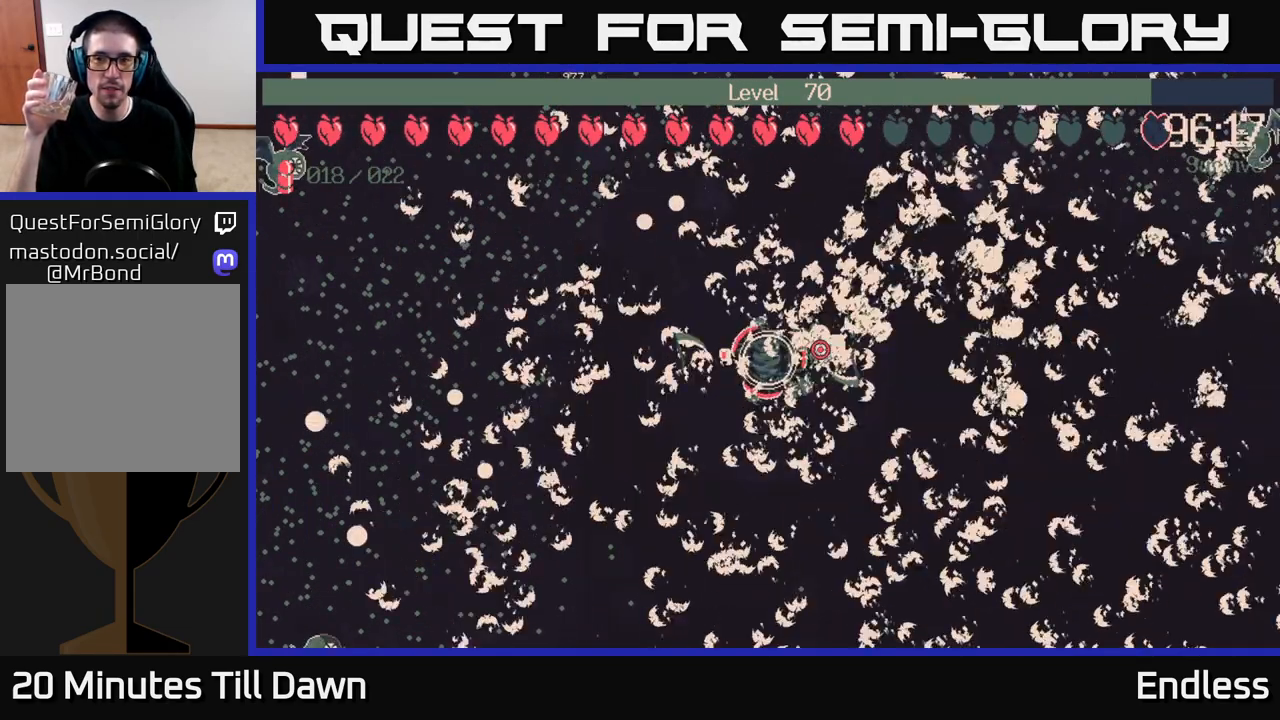
{"buttons": [], "left_stick": "left", "right_stick": "center", "events": [[33, "left_stick", "left"]]}
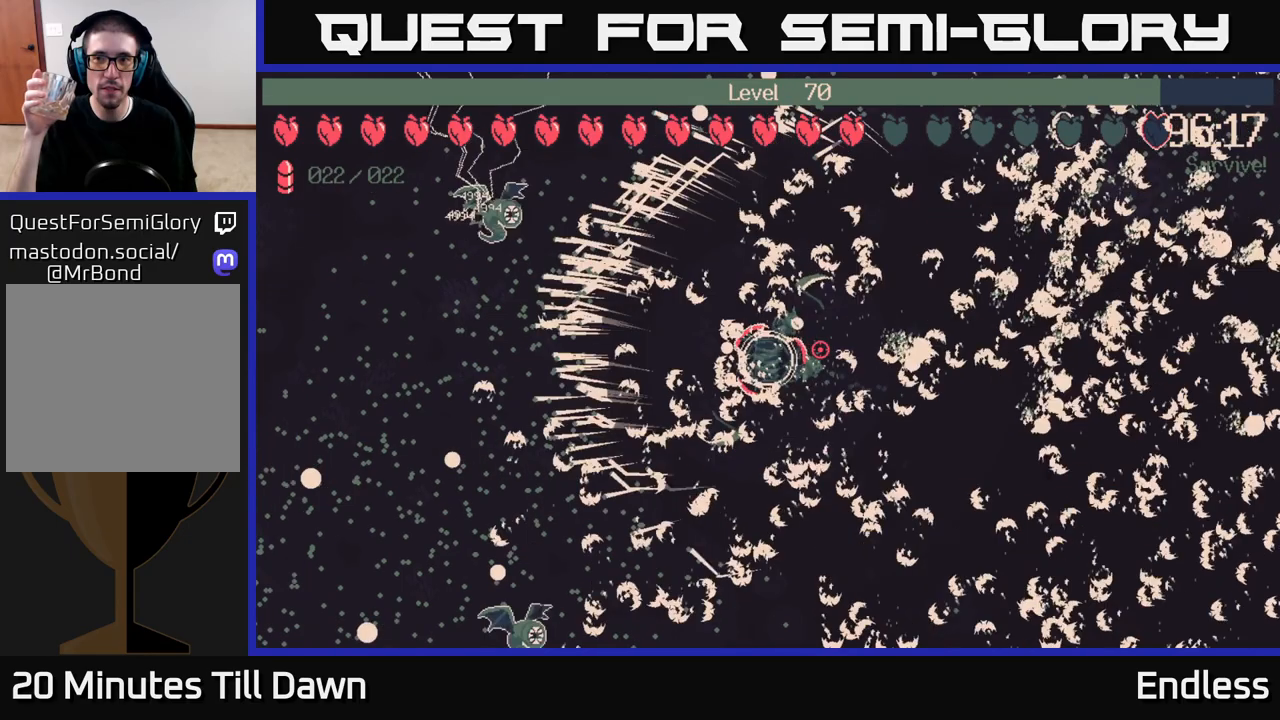
{"buttons": [], "left_stick": "center", "right_stick": "center", "events": [[383, "left_stick", "center"]]}
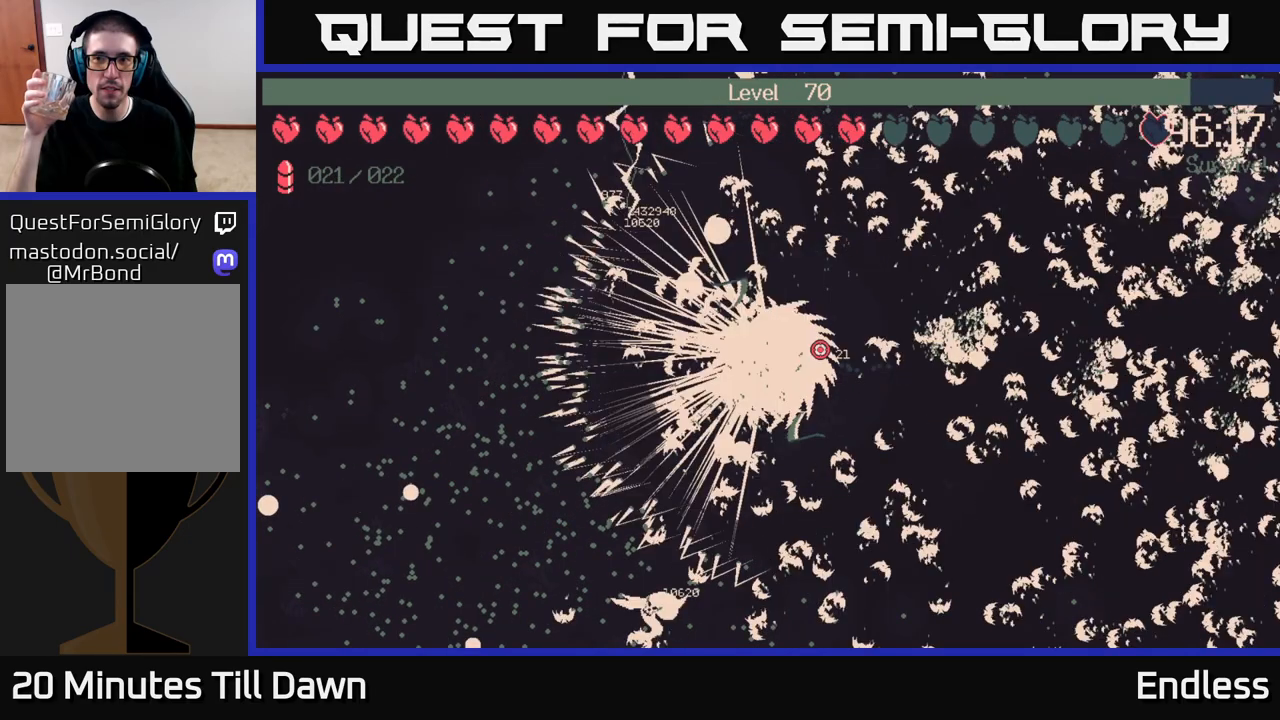
{"buttons": [], "left_stick": "center", "right_stick": "center", "events": []}
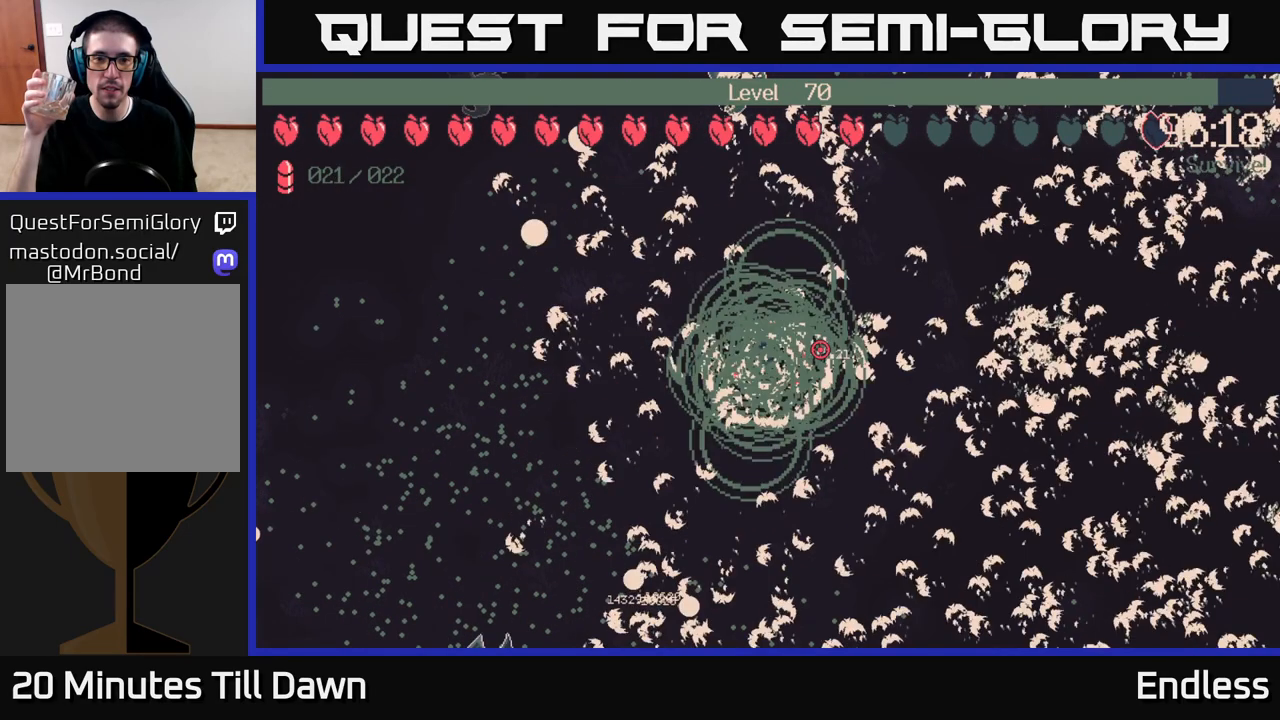
{"buttons": [], "left_stick": "center", "right_stick": "center", "events": []}
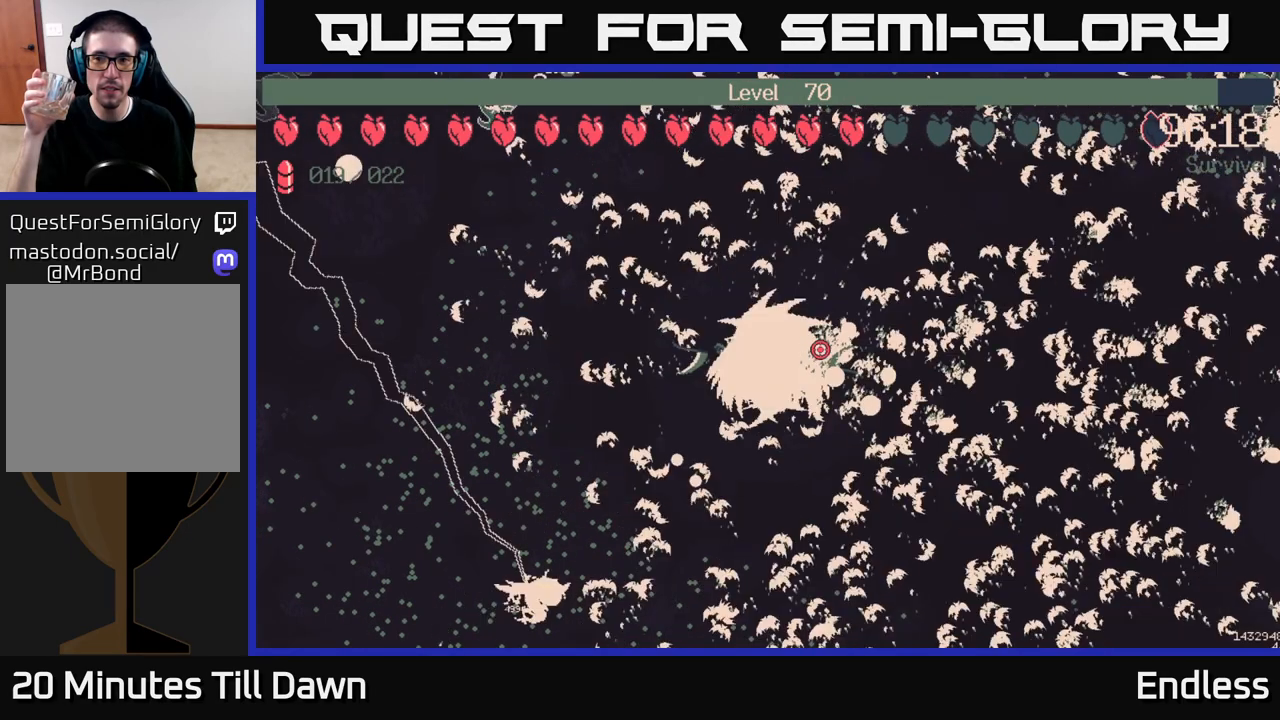
{"buttons": [], "left_stick": "left", "right_stick": "center", "events": [[217, "left_stick", "left"]]}
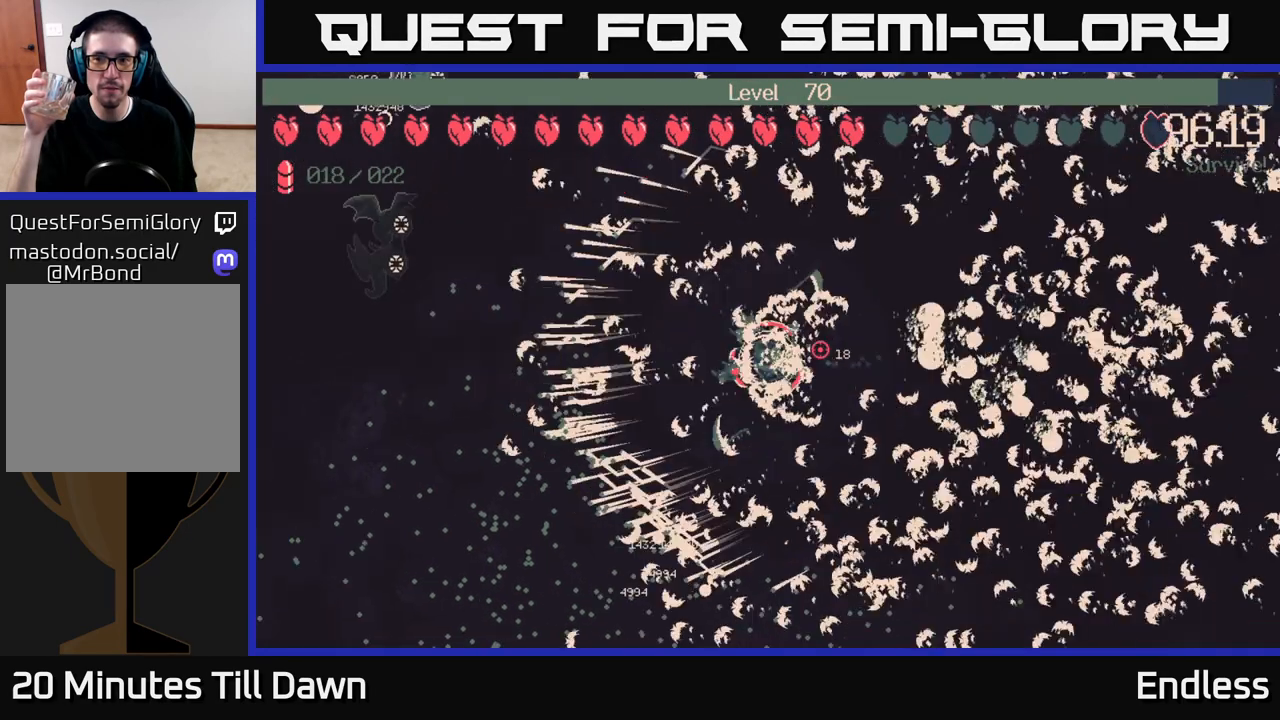
{"buttons": [], "left_stick": "left", "right_stick": "center", "events": []}
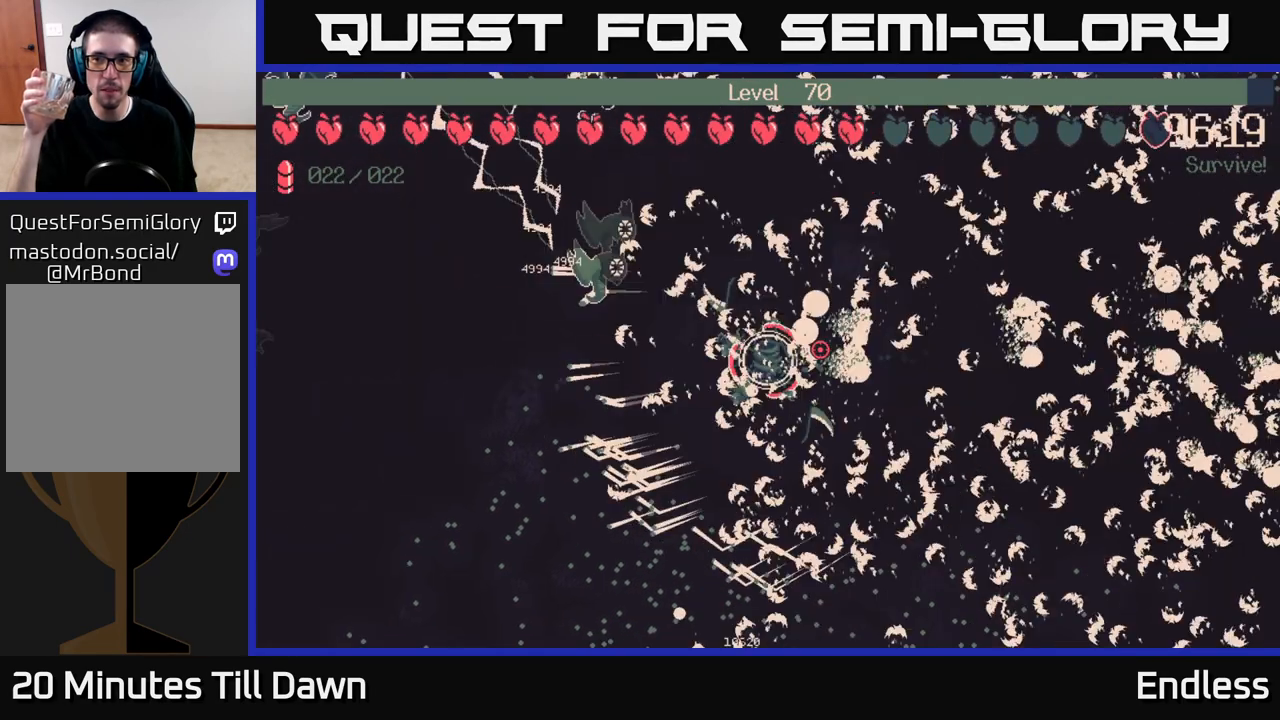
{"buttons": [], "left_stick": "center", "right_stick": "center", "events": [[33, "left_stick", "center"]]}
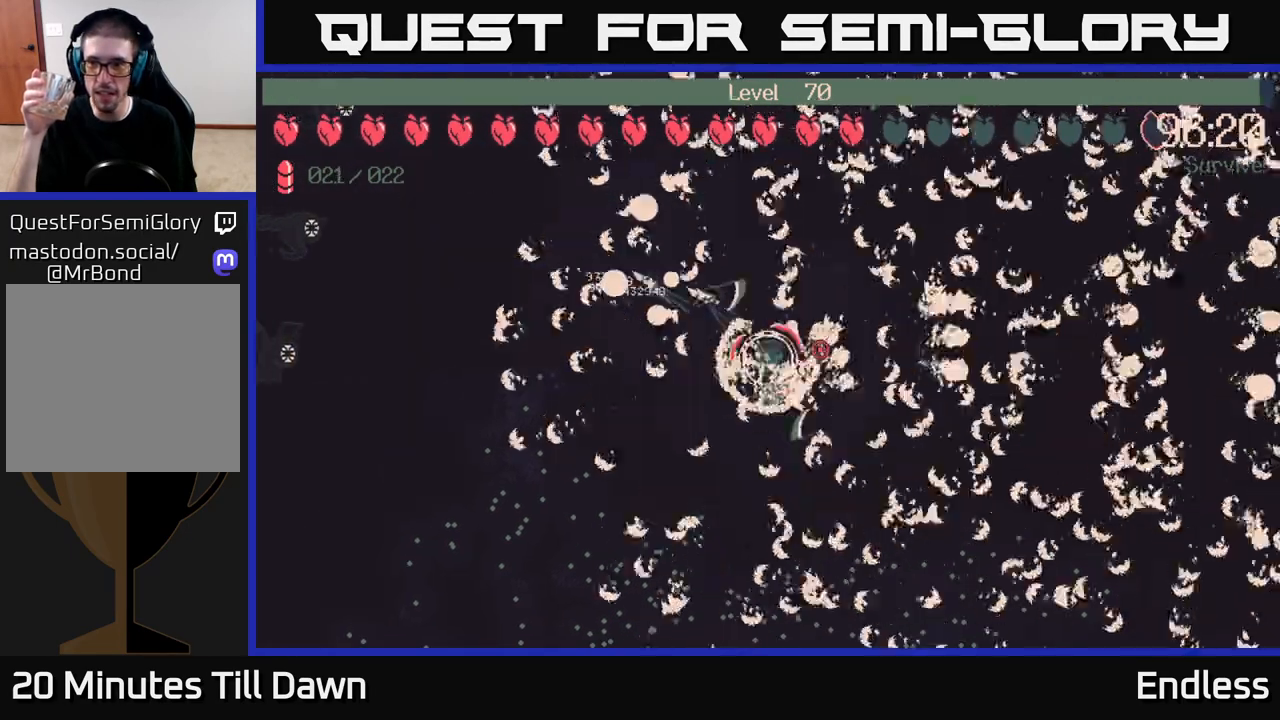
{"buttons": [], "left_stick": "center", "right_stick": "center", "events": []}
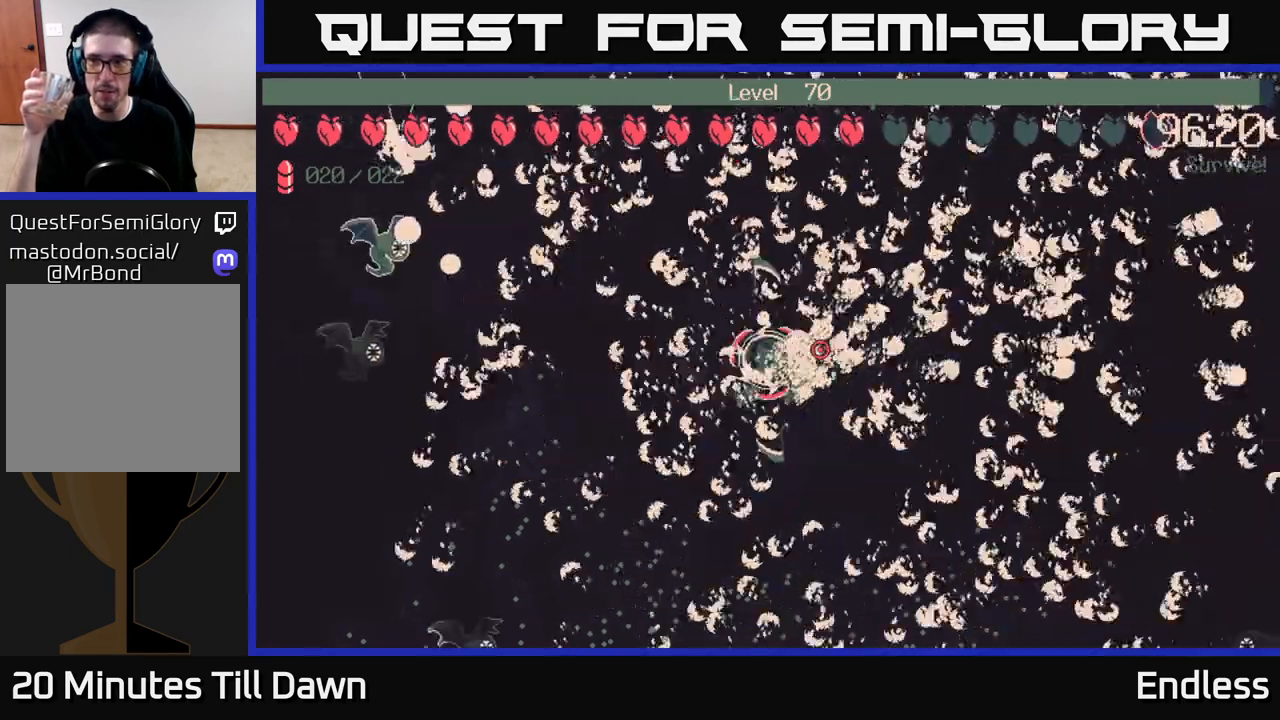
{"buttons": [], "left_stick": "down-left", "right_stick": "center", "events": [[133, "left_stick", "down-left"]]}
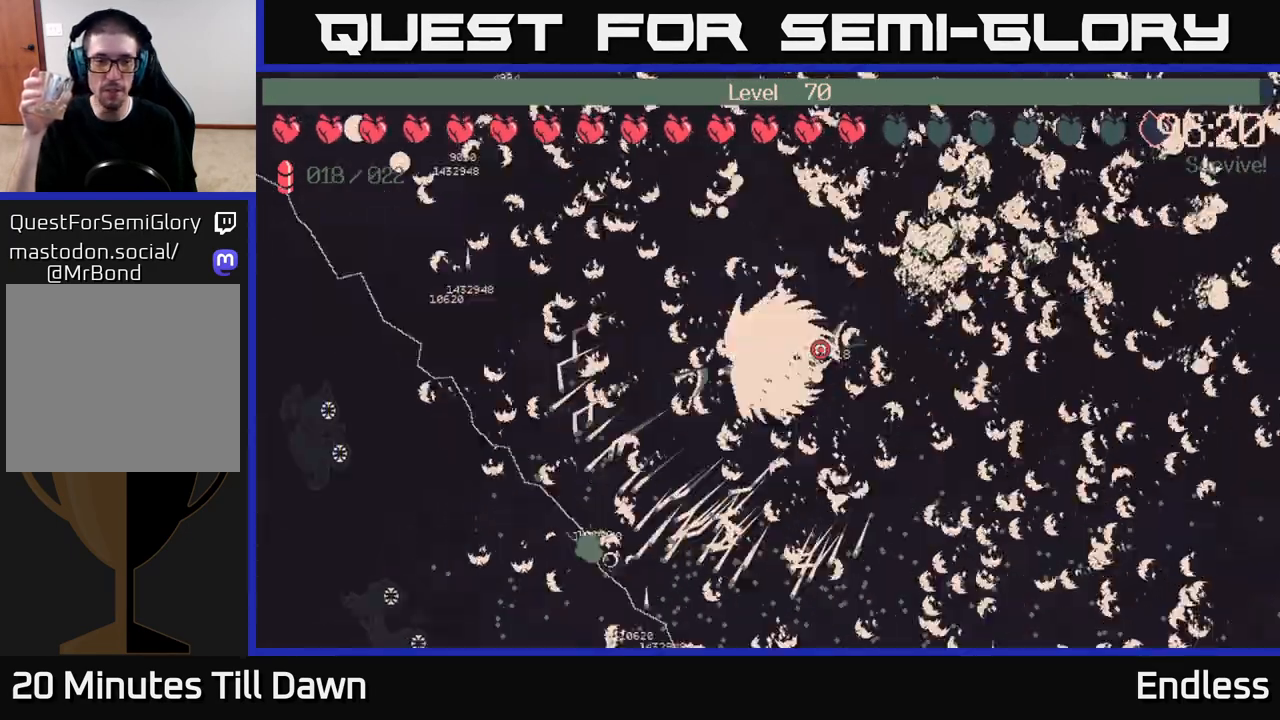
{"buttons": [], "left_stick": "center", "right_stick": "center", "events": [[133, "left_stick", "down"], [267, "left_stick", "center"]]}
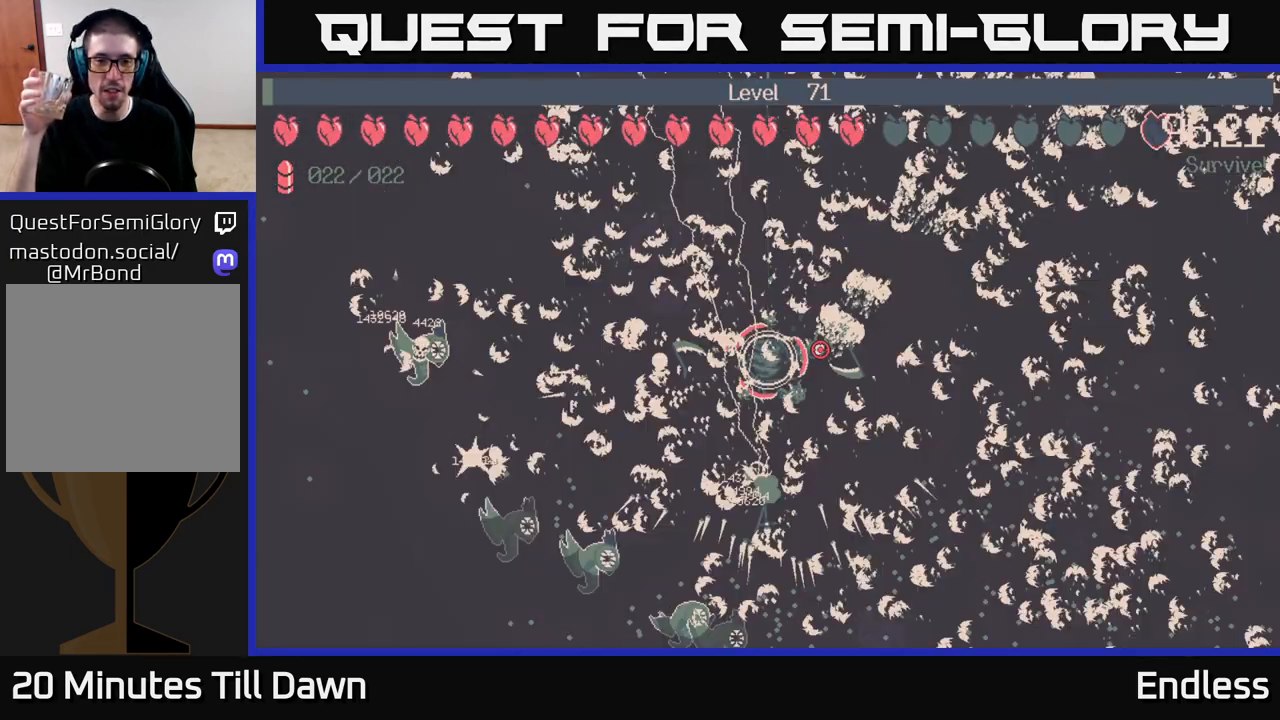
{"buttons": [], "left_stick": "center", "right_stick": "center", "events": []}
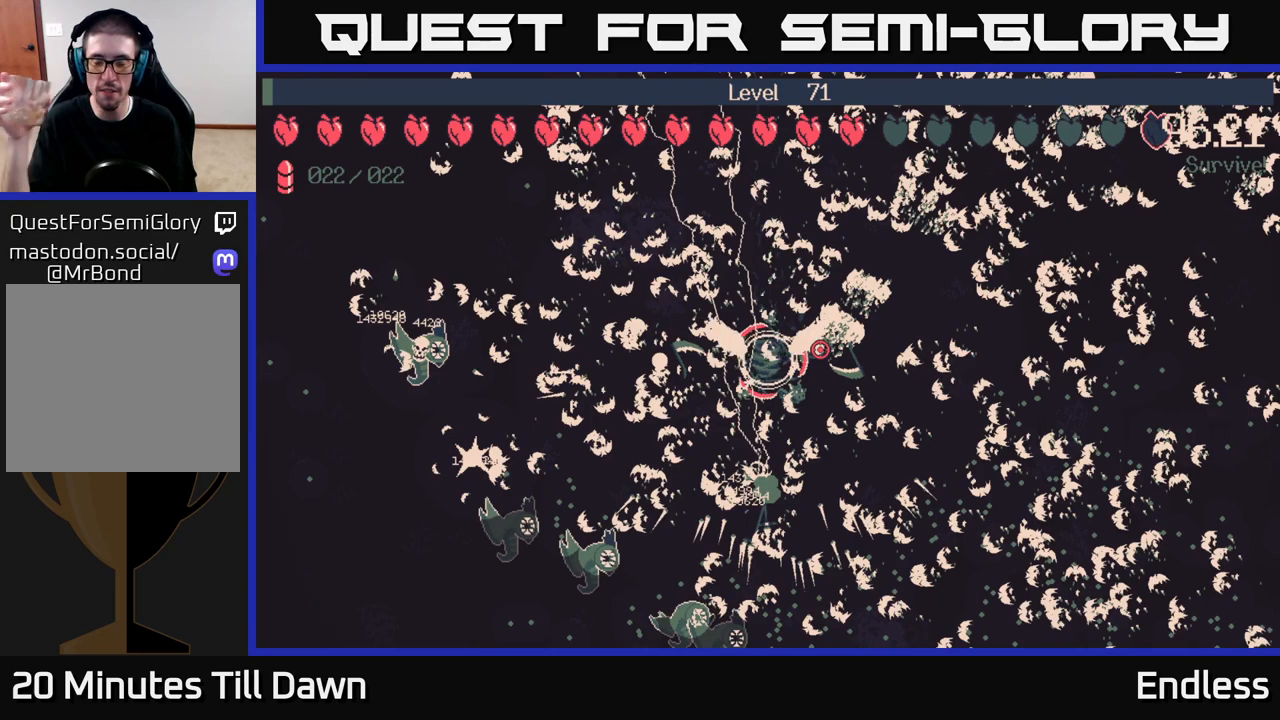
{"buttons": [], "left_stick": "center", "right_stick": "center", "events": []}
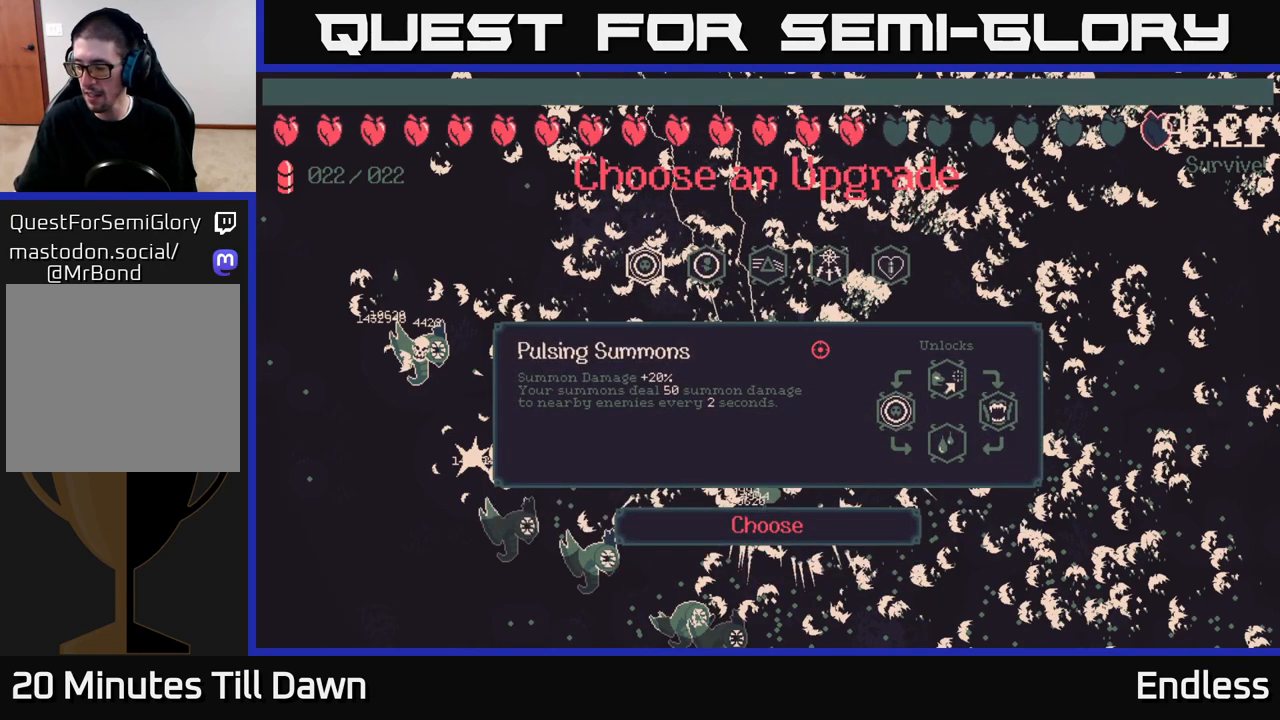
{"buttons": [], "left_stick": "center", "right_stick": "center", "events": []}